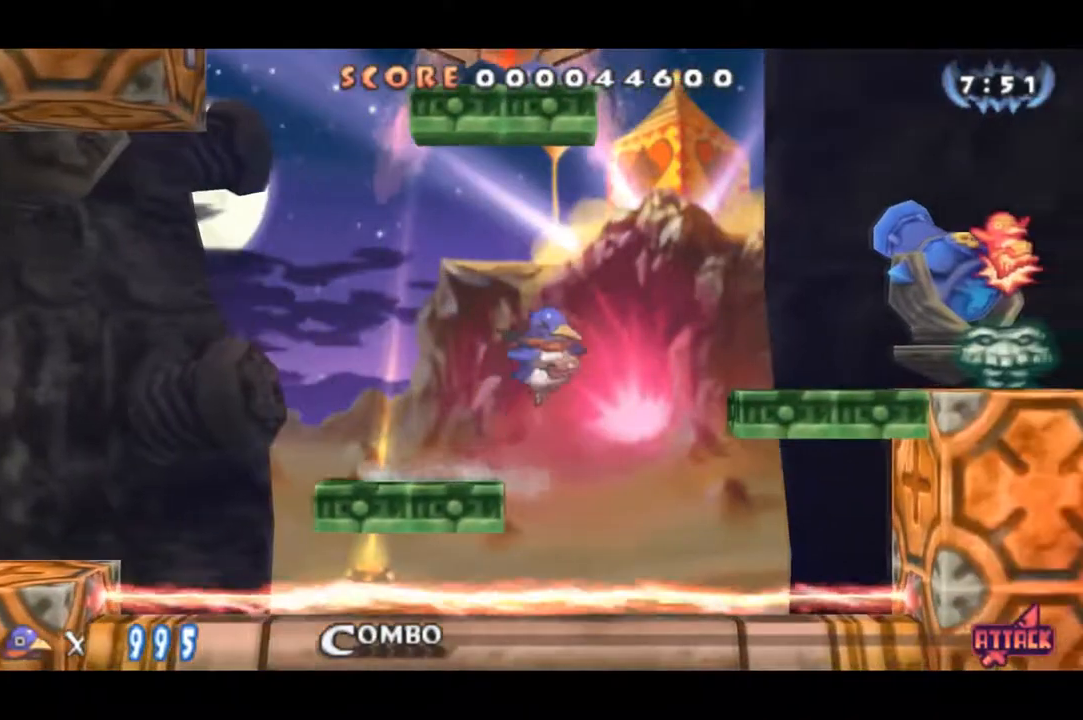
Gameplay with a controller (PlayStation layout); each line is a JSON object with the inputs held at the frame after it. "events" lists button and stick changes between this image and that frame as [ms after this image, input, new state], when the widget could be followed in between. Not read: left_stick.
{"buttons": ["CROSS", "DPAD_RIGHT"], "right_stick": "center", "events": [[267, "CROSS", "up"], [367, "CROSS", "down"]]}
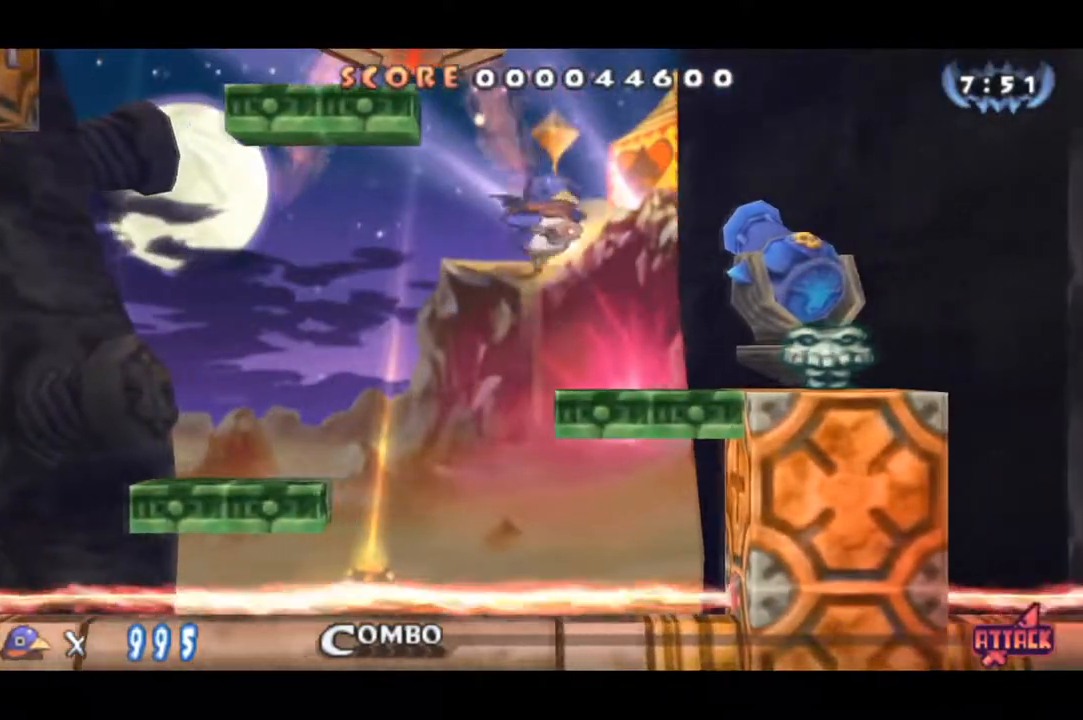
{"buttons": ["DPAD_DOWN"], "right_stick": "center", "events": [[201, "CROSS", "up"], [367, "DPAD_DOWN", "down"], [434, "DPAD_RIGHT", "up"]]}
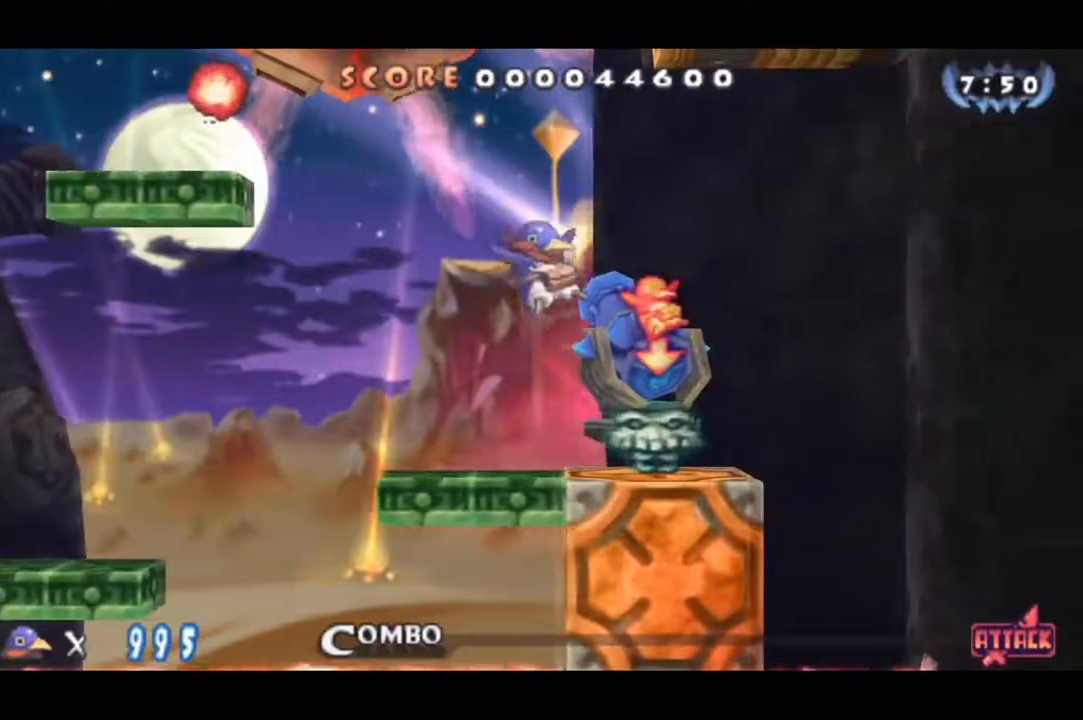
{"buttons": ["DPAD_LEFT"], "right_stick": "center", "events": [[33, "CROSS", "down"], [117, "DPAD_LEFT", "down"], [150, "DPAD_DOWN", "up"], [183, "CROSS", "up"]]}
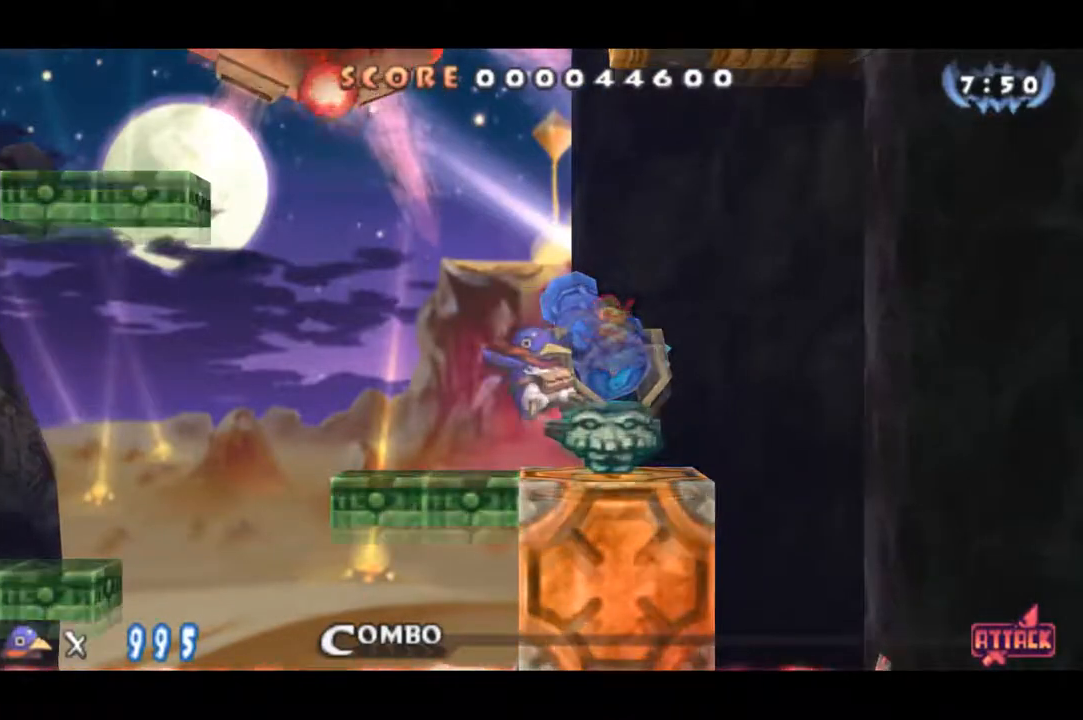
{"buttons": ["CROSS", "DPAD_LEFT"], "right_stick": "center", "events": [[501, "CROSS", "down"]]}
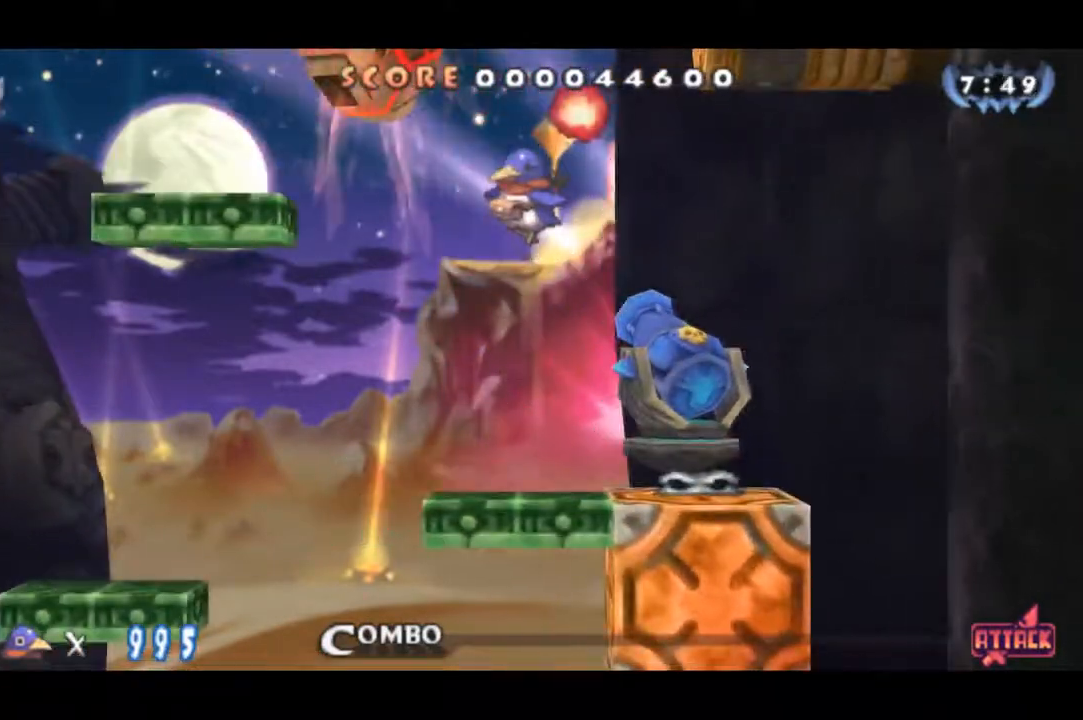
{"buttons": ["DPAD_LEFT"], "right_stick": "center", "events": [[150, "CROSS", "up"]]}
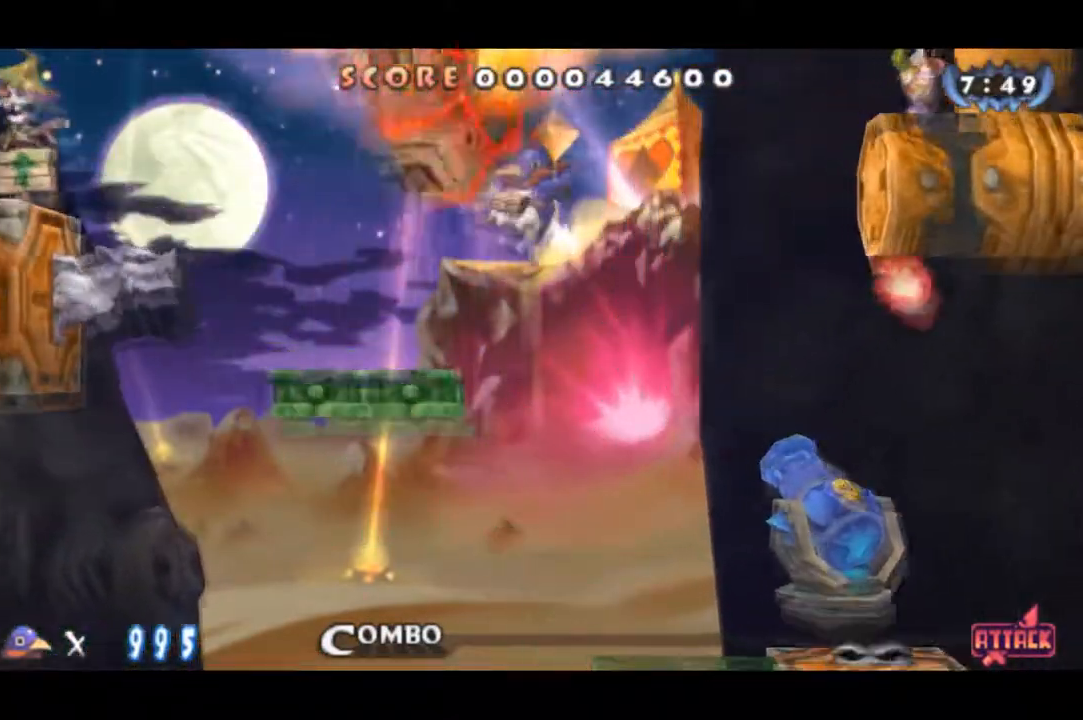
{"buttons": ["DPAD_LEFT"], "right_stick": "center", "events": [[301, "CROSS", "down"], [401, "CROSS", "up"]]}
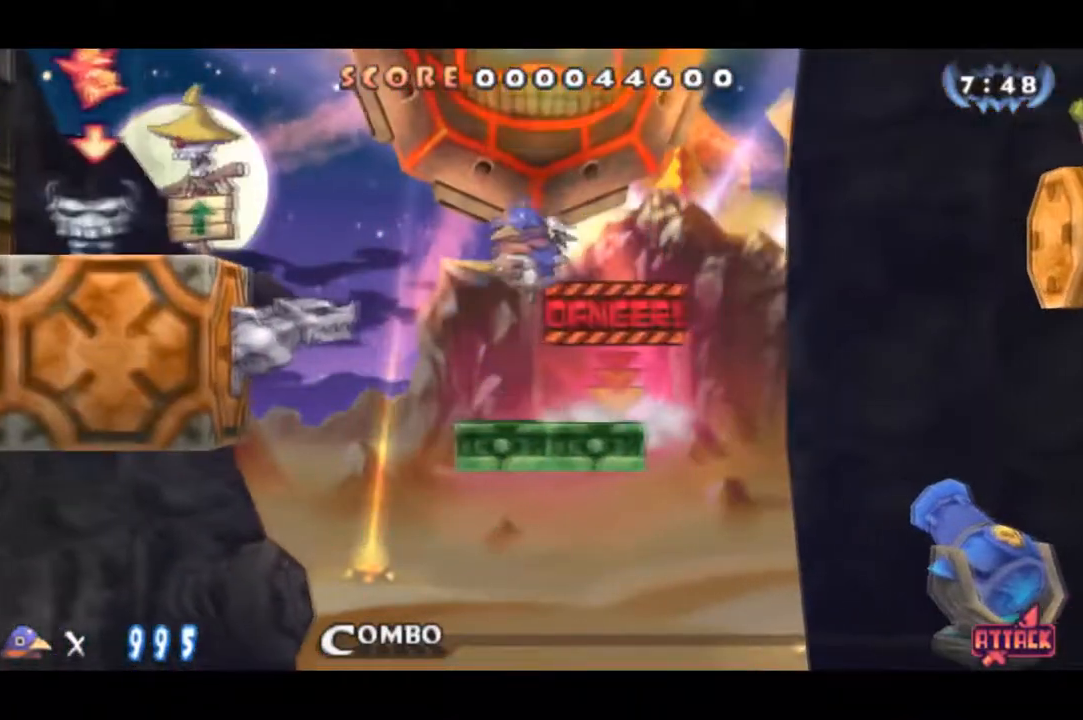
{"buttons": ["CROSS", "DPAD_DOWN"], "right_stick": "center"}
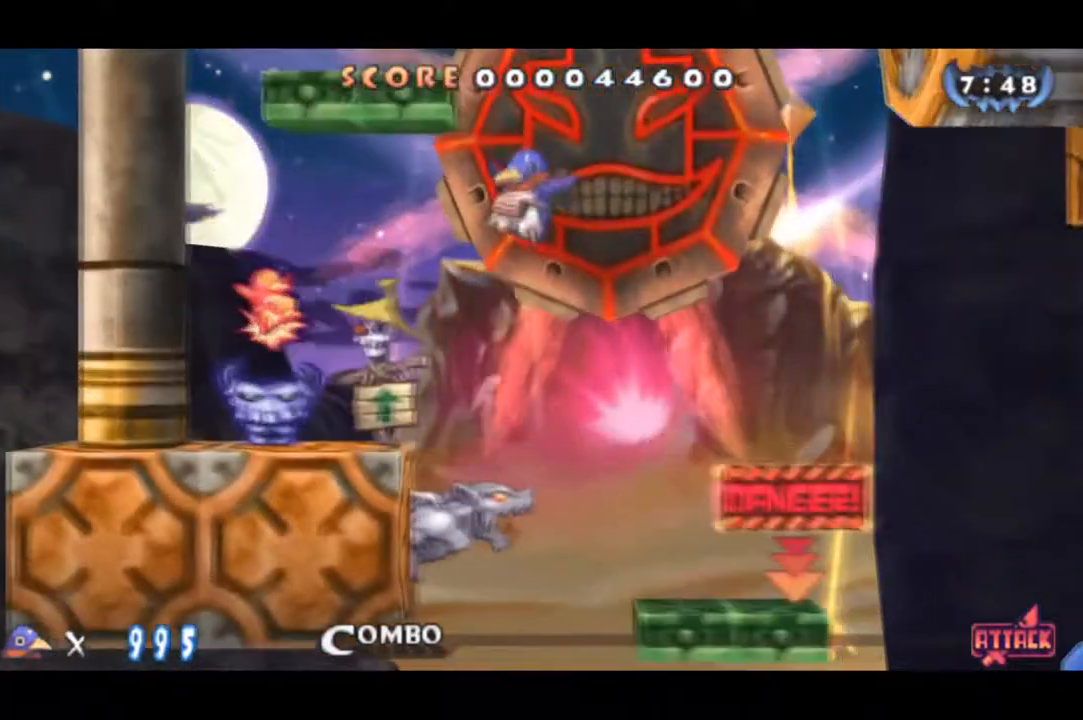
{"buttons": [], "right_stick": "center", "events": [[167, "DPAD_DOWN", "up"], [267, "CROSS", "up"]]}
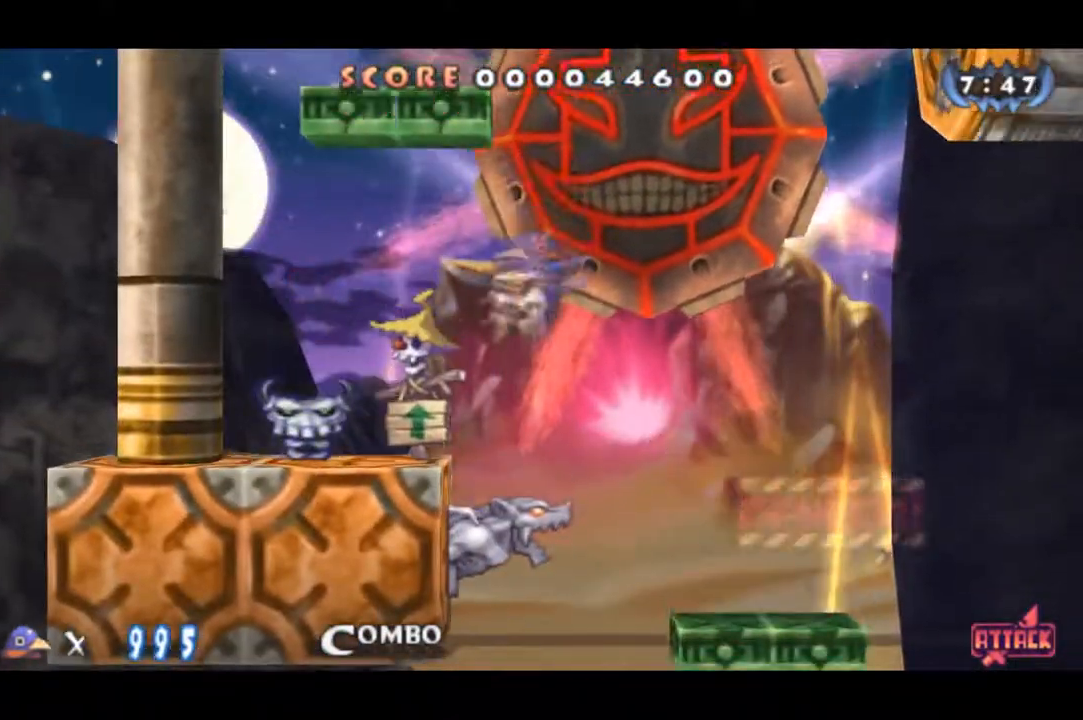
{"buttons": ["CROSS"], "right_stick": "center", "events": [[450, "CROSS", "down"]]}
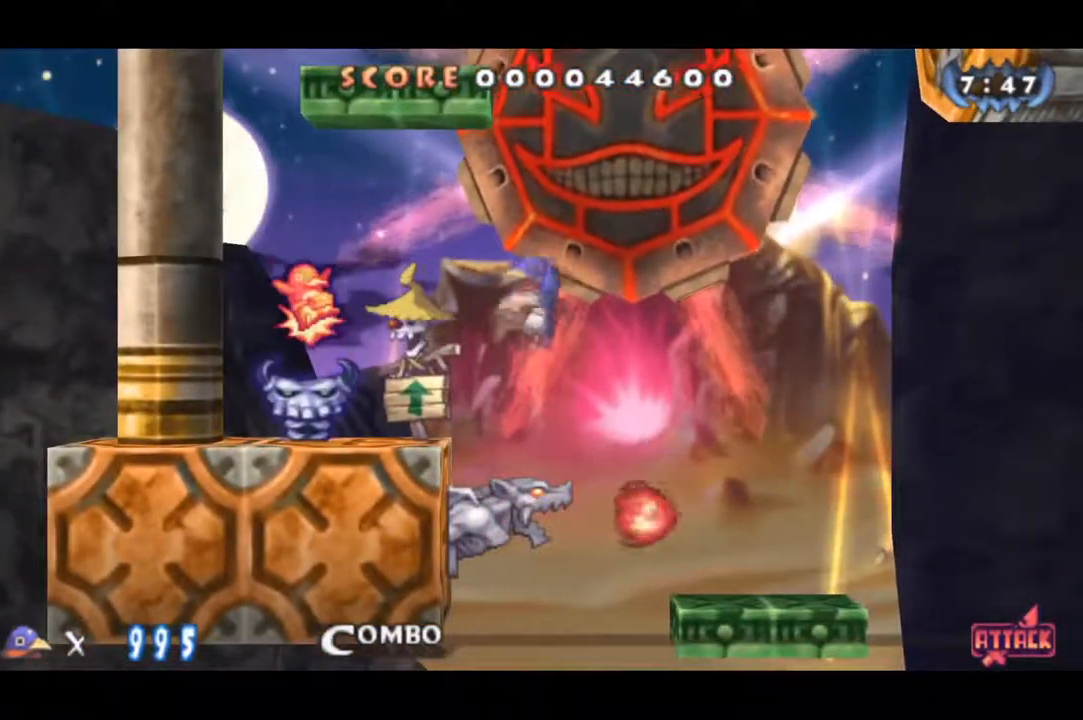
{"buttons": ["CROSS", "DPAD_LEFT"], "right_stick": "center", "events": [[34, "DPAD_LEFT", "down"]]}
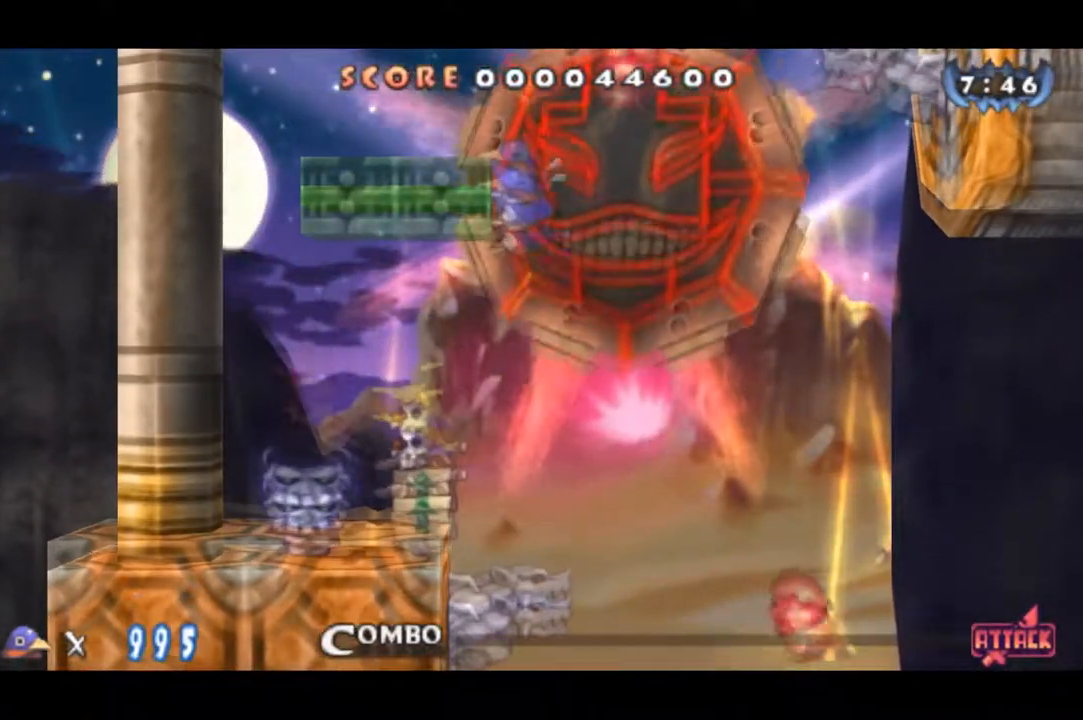
{"buttons": [], "right_stick": "center", "events": [[50, "CROSS", "up"], [50, "DPAD_LEFT", "up"]]}
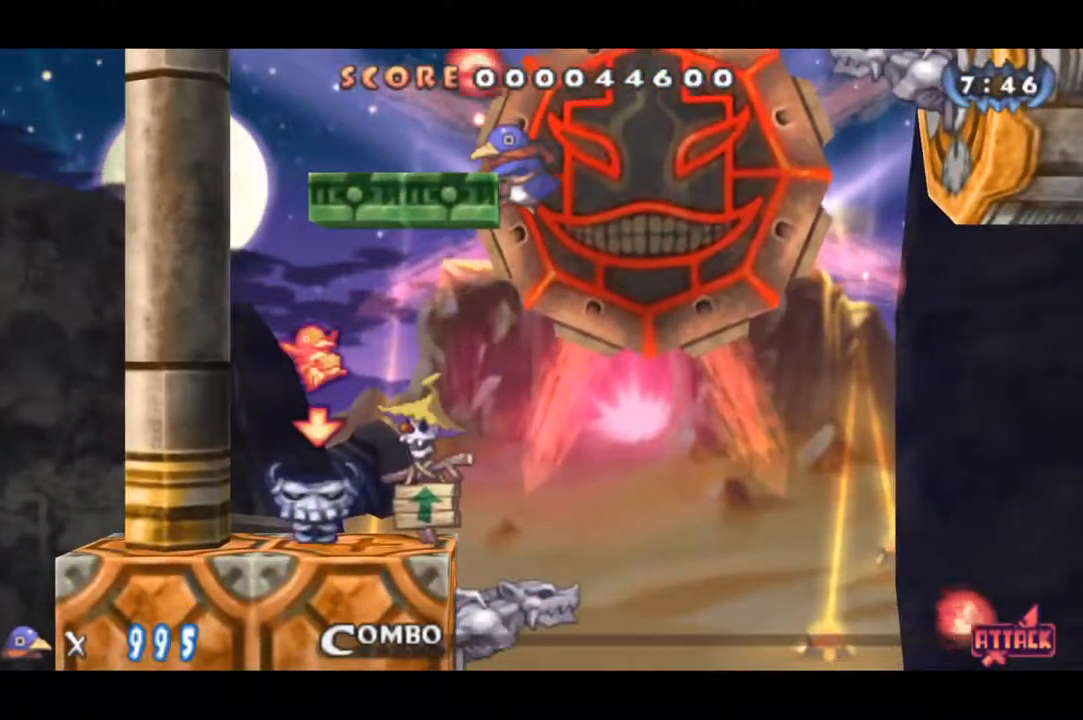
{"buttons": ["CIRCLE", "DPAD_LEFT"], "right_stick": "center", "events": [[67, "DPAD_LEFT", "down"], [134, "CIRCLE", "down"]]}
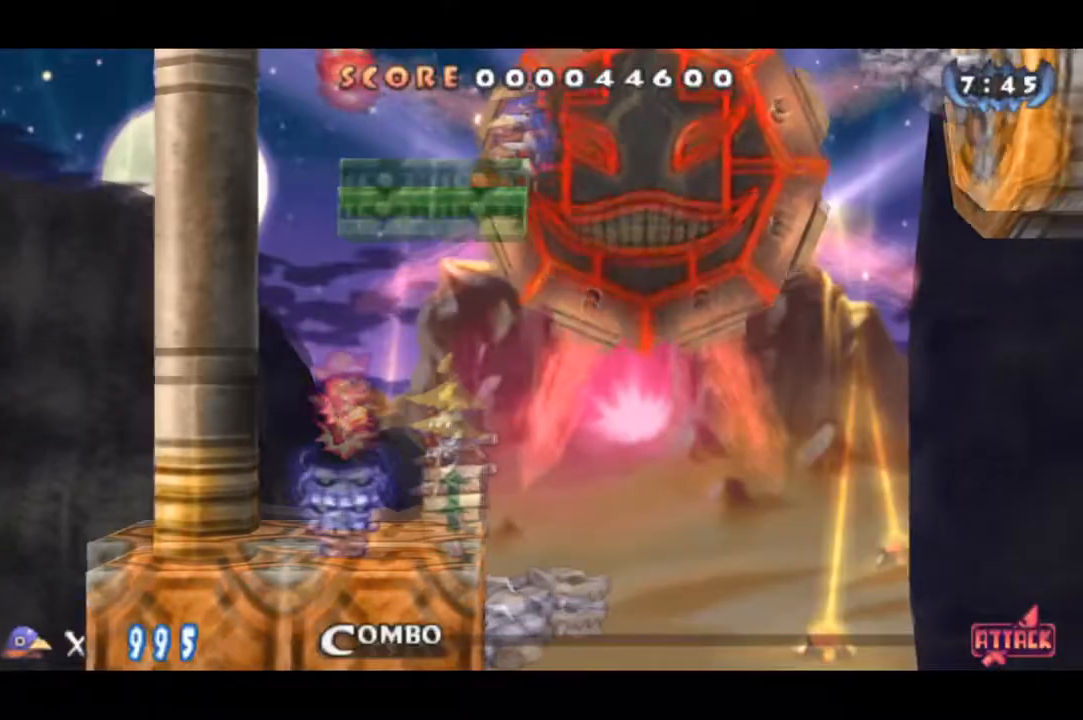
{"buttons": ["CIRCLE"], "right_stick": "center", "events": [[434, "DPAD_LEFT", "up"]]}
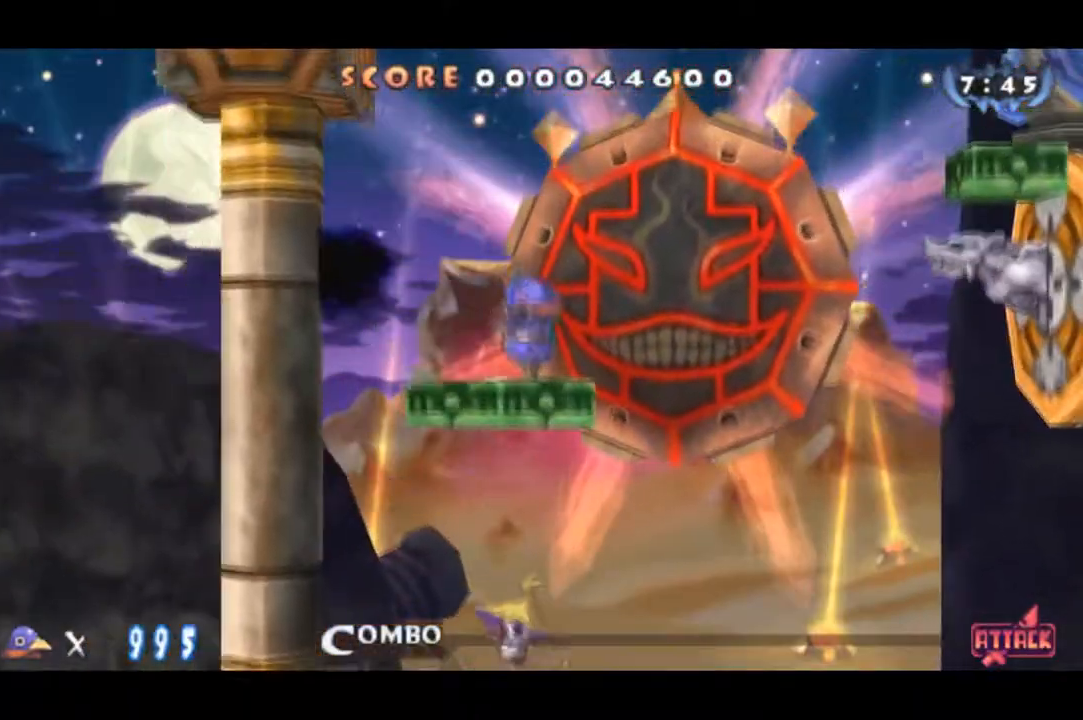
{"buttons": ["CROSS", "DPAD_RIGHT"], "right_stick": "center", "events": [[117, "DPAD_RIGHT", "down"], [301, "CIRCLE", "up"], [317, "CROSS", "down"]]}
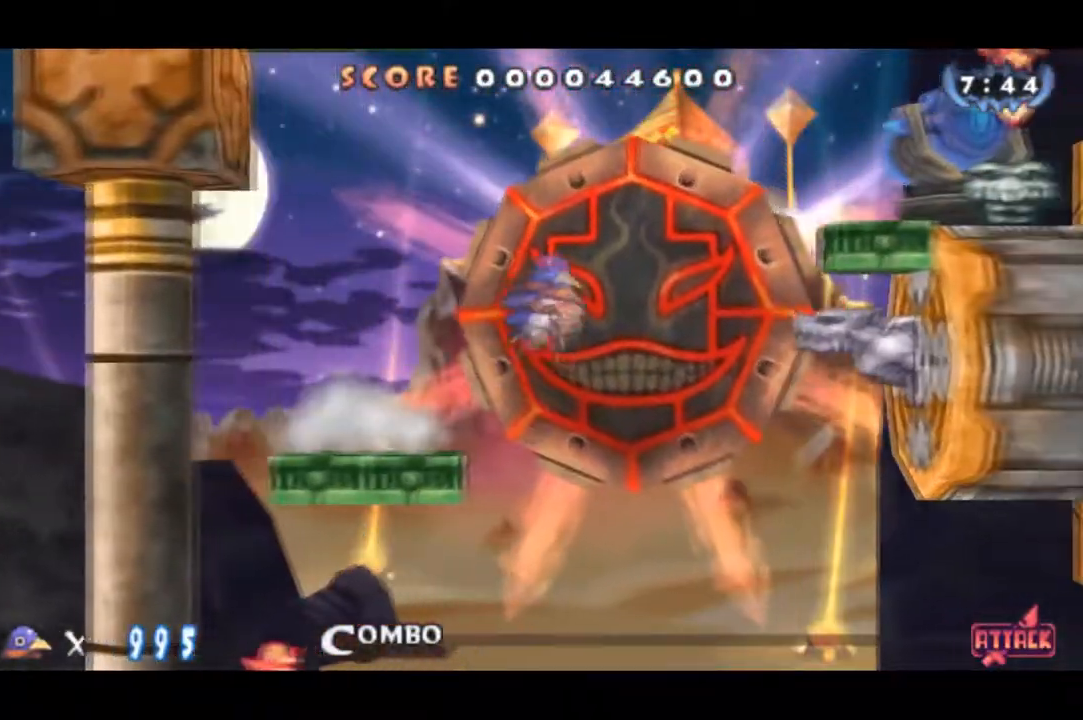
{"buttons": ["CROSS", "DPAD_RIGHT"], "right_stick": "center", "events": []}